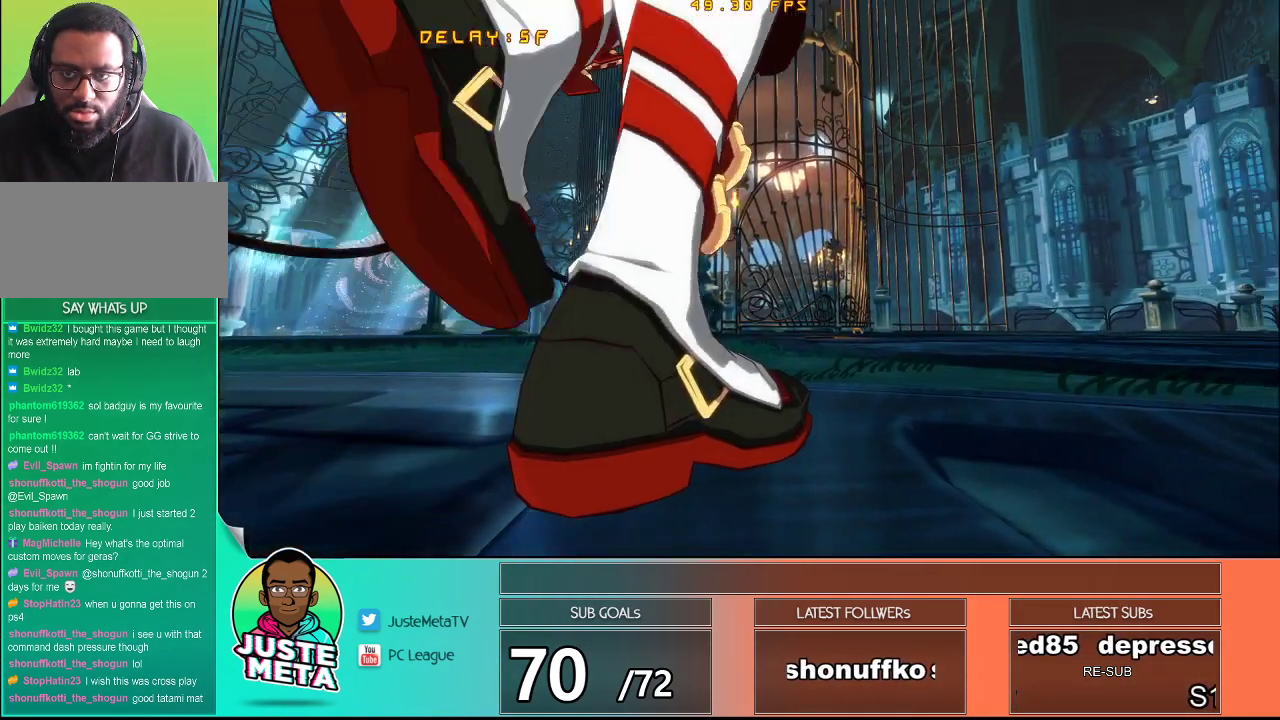
Gameplay with a controller (arcade stick); each line is a JSON object with the inputs held at the frame after it (dt_ms = milliseconds from this image to that frame). "events" lists button and stick changes between this image and that frame as [ms after this image, input, new state], when the widget could be followed in between. Not read: L3 R3.
{"dt_ms": 500, "buttons": [], "left_stick": "center", "events": [[83, "CROSS", "down"], [200, "CROSS", "up"]]}
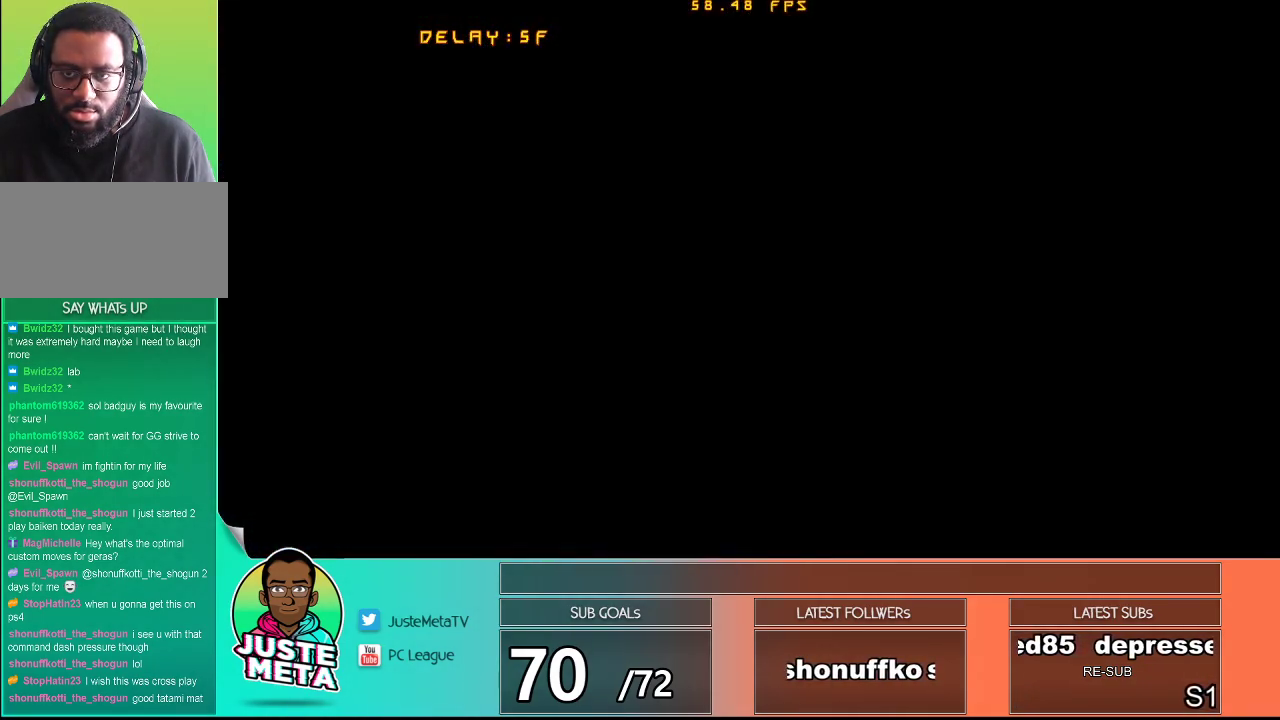
{"dt_ms": 500, "buttons": [], "left_stick": "center", "events": []}
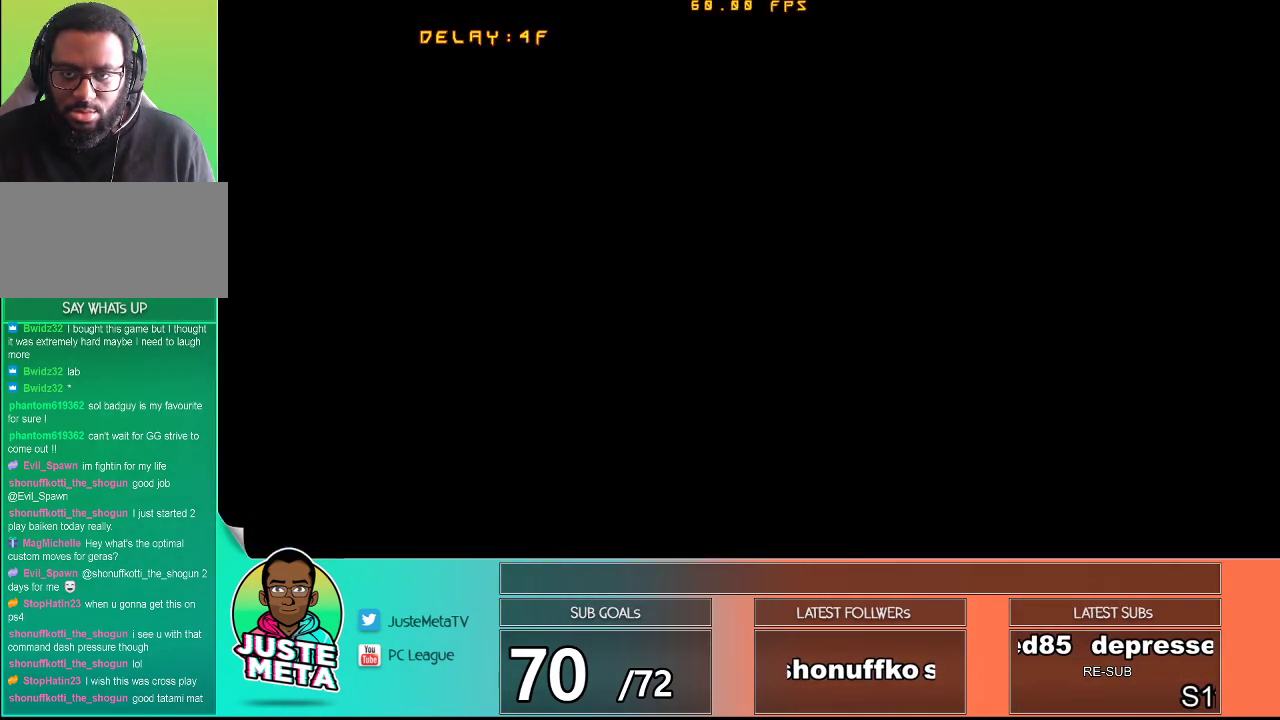
{"dt_ms": 500, "buttons": [], "left_stick": "center", "events": []}
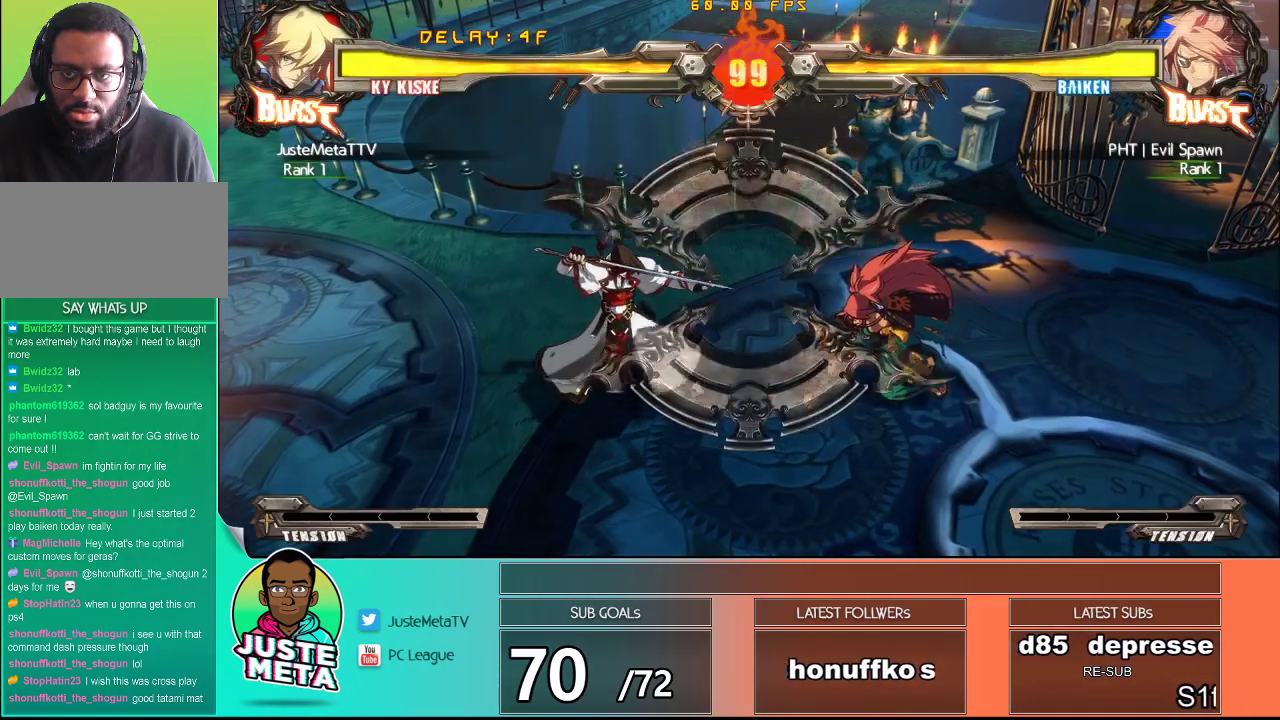
{"dt_ms": 500, "buttons": [], "left_stick": "center", "events": []}
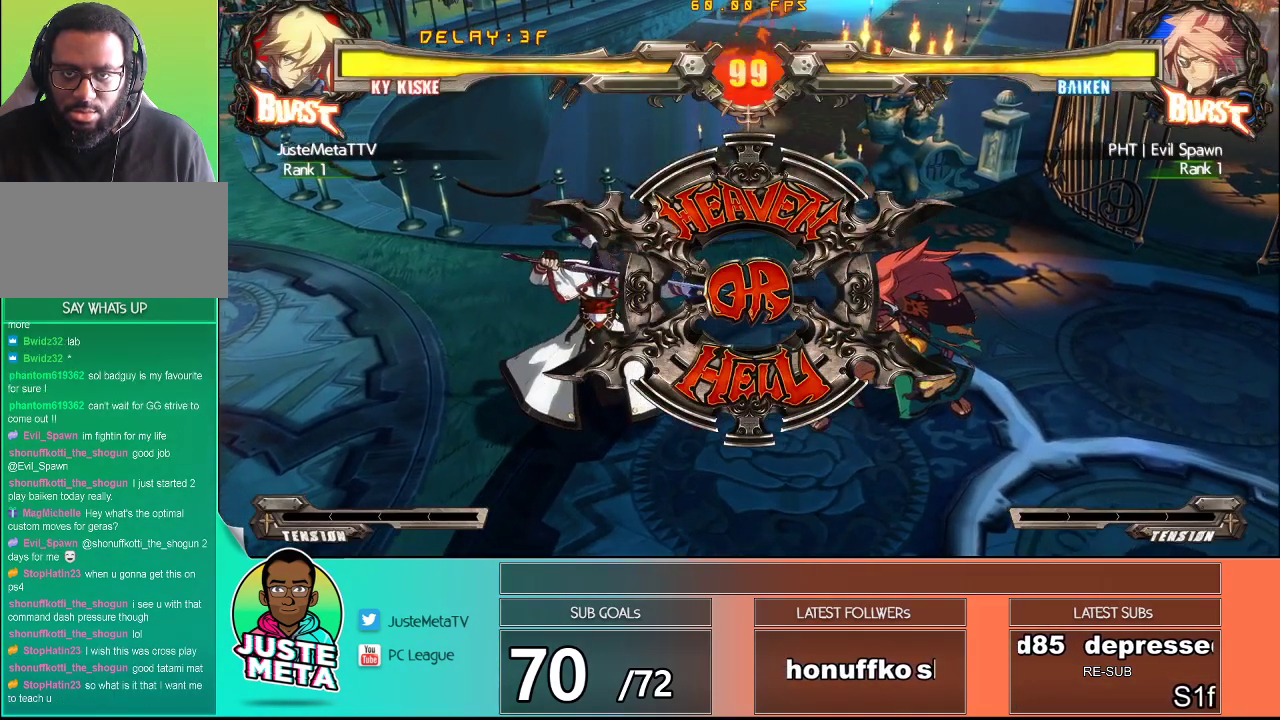
{"dt_ms": 500, "buttons": [], "left_stick": "center", "events": []}
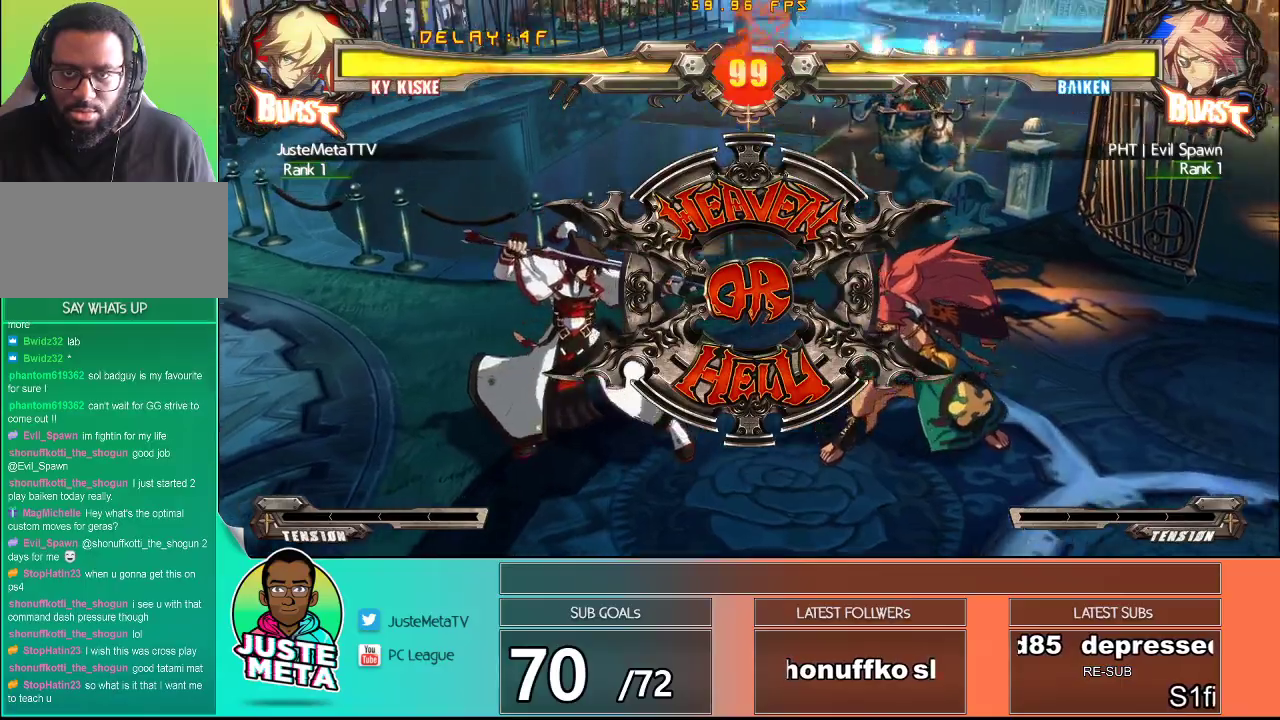
{"dt_ms": 500, "buttons": [], "left_stick": "center", "events": []}
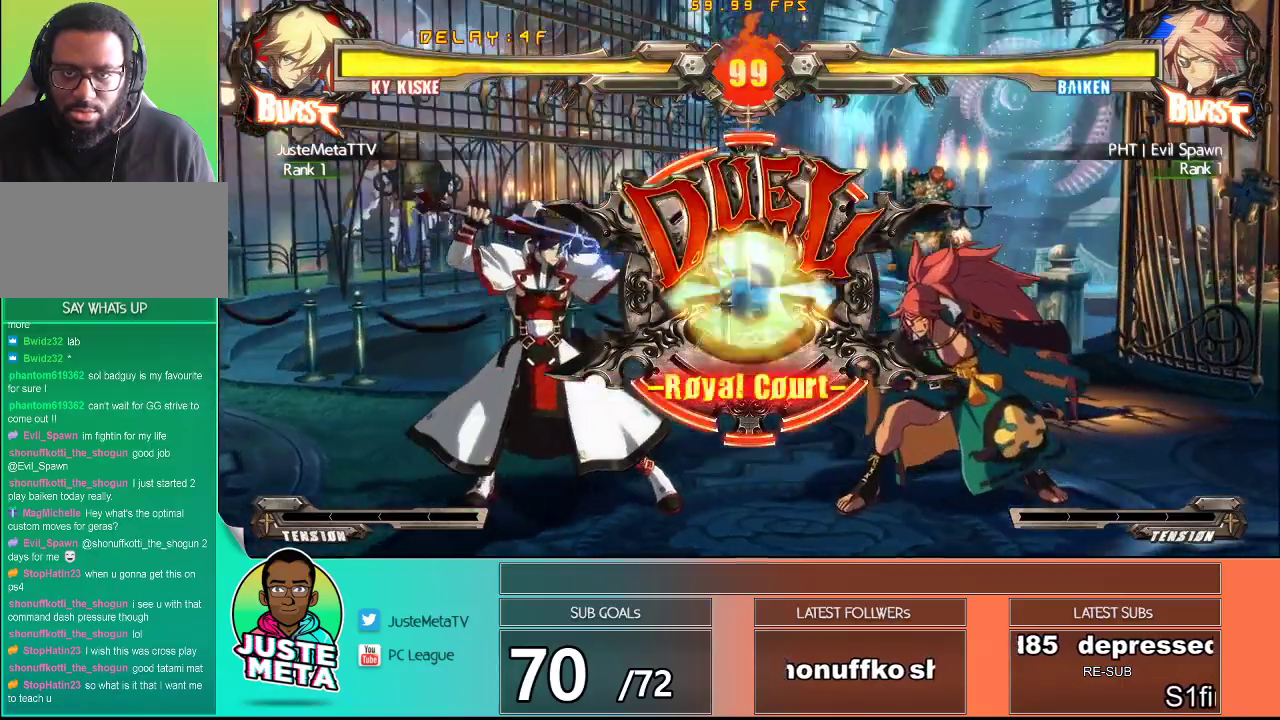
{"dt_ms": 500, "buttons": [], "left_stick": "center", "events": []}
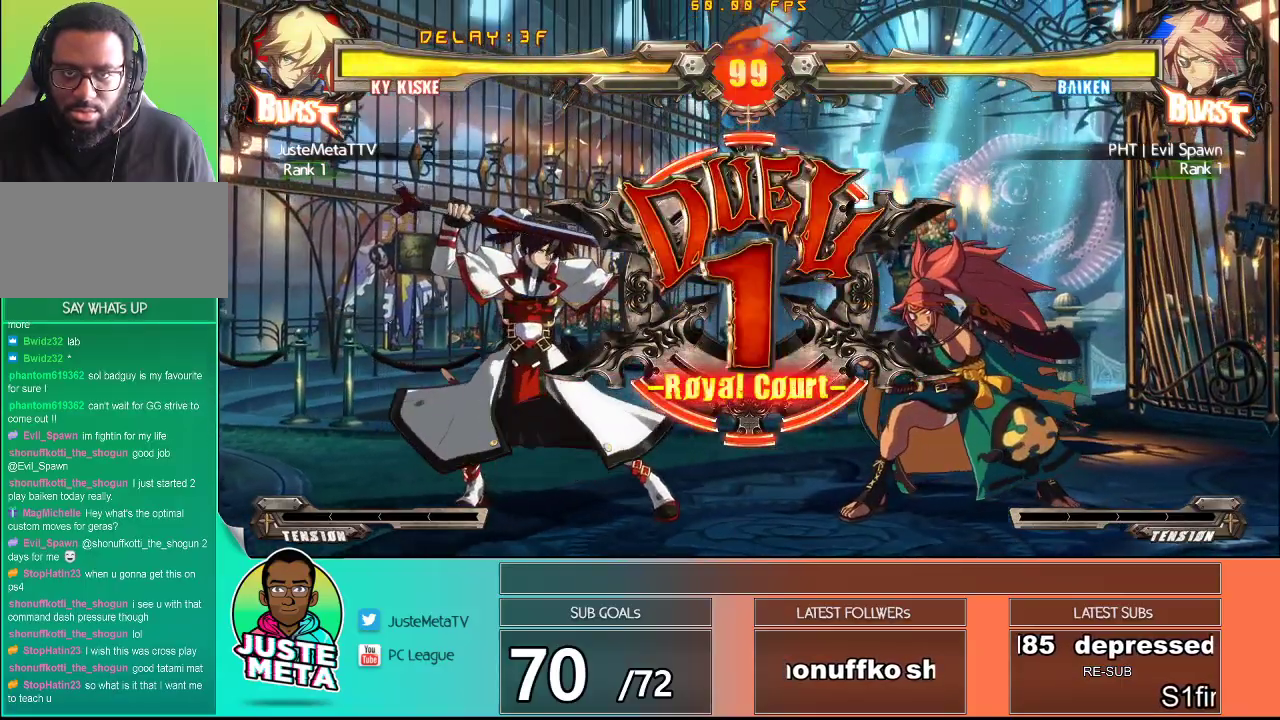
{"dt_ms": 500, "buttons": [], "left_stick": "center", "events": []}
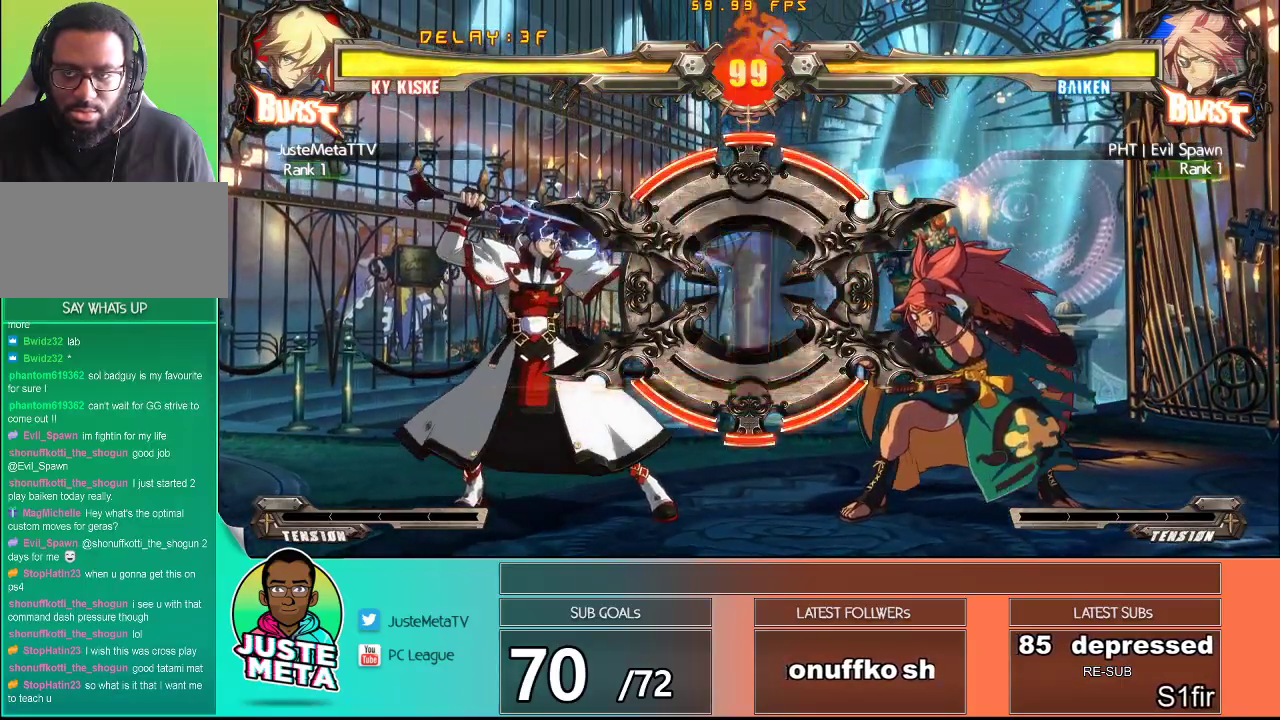
{"dt_ms": 500, "buttons": [], "left_stick": "center", "events": []}
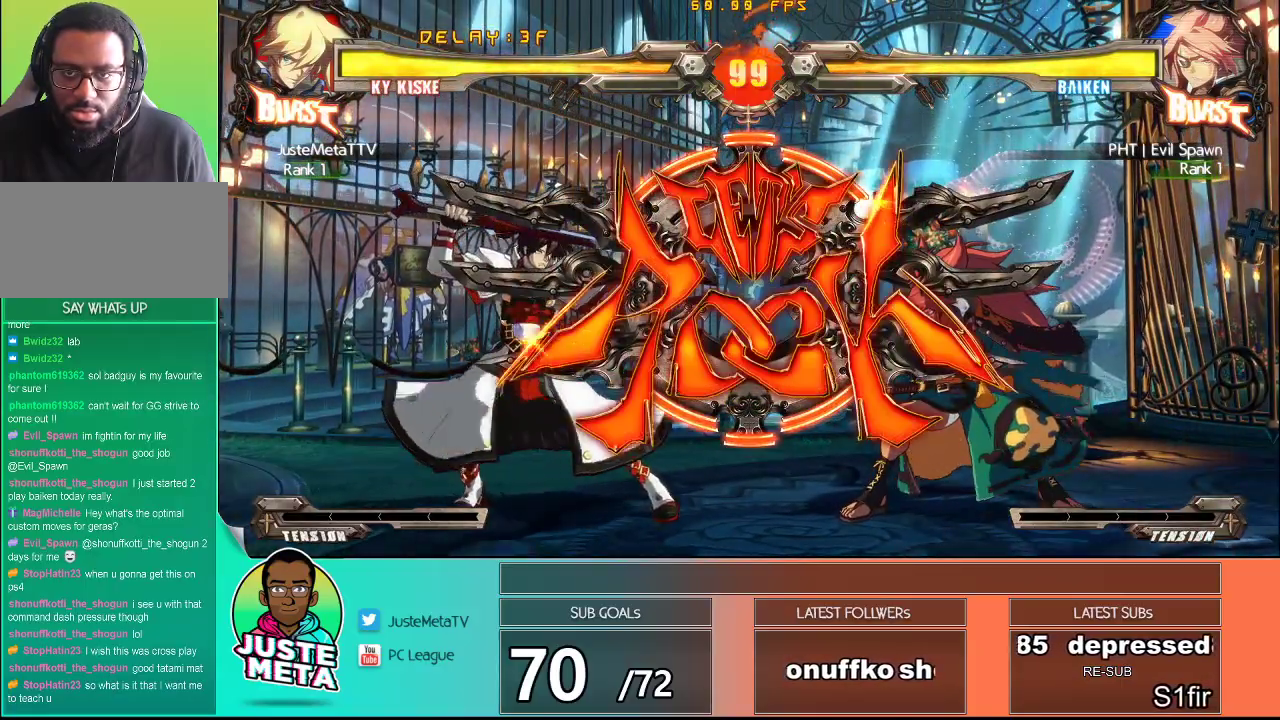
{"dt_ms": 500, "buttons": [], "left_stick": "center", "events": []}
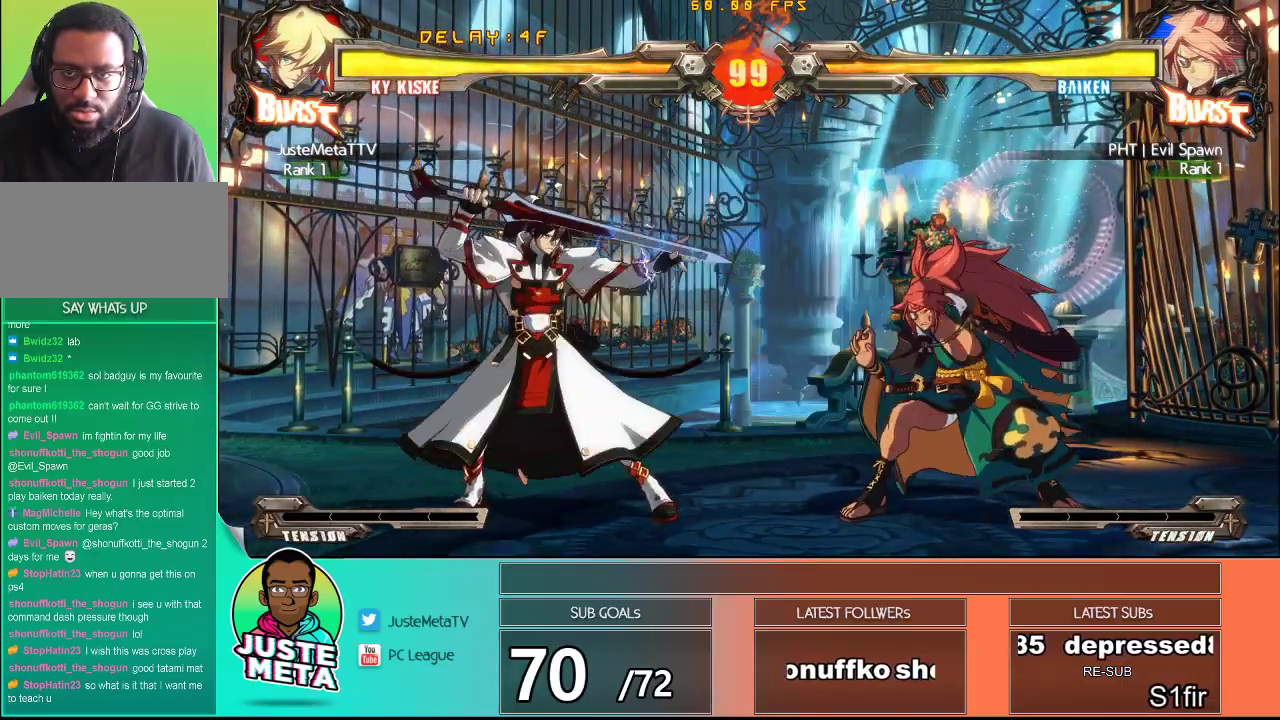
{"dt_ms": 500, "buttons": [], "left_stick": "center", "events": [[133, "TRIANGLE", "down"], [233, "TRIANGLE", "up"], [233, "left_stick", "down"], [383, "SQUARE", "down"], [383, "left_stick", "right"], [467, "SQUARE", "up"], [467, "left_stick", "center"]]}
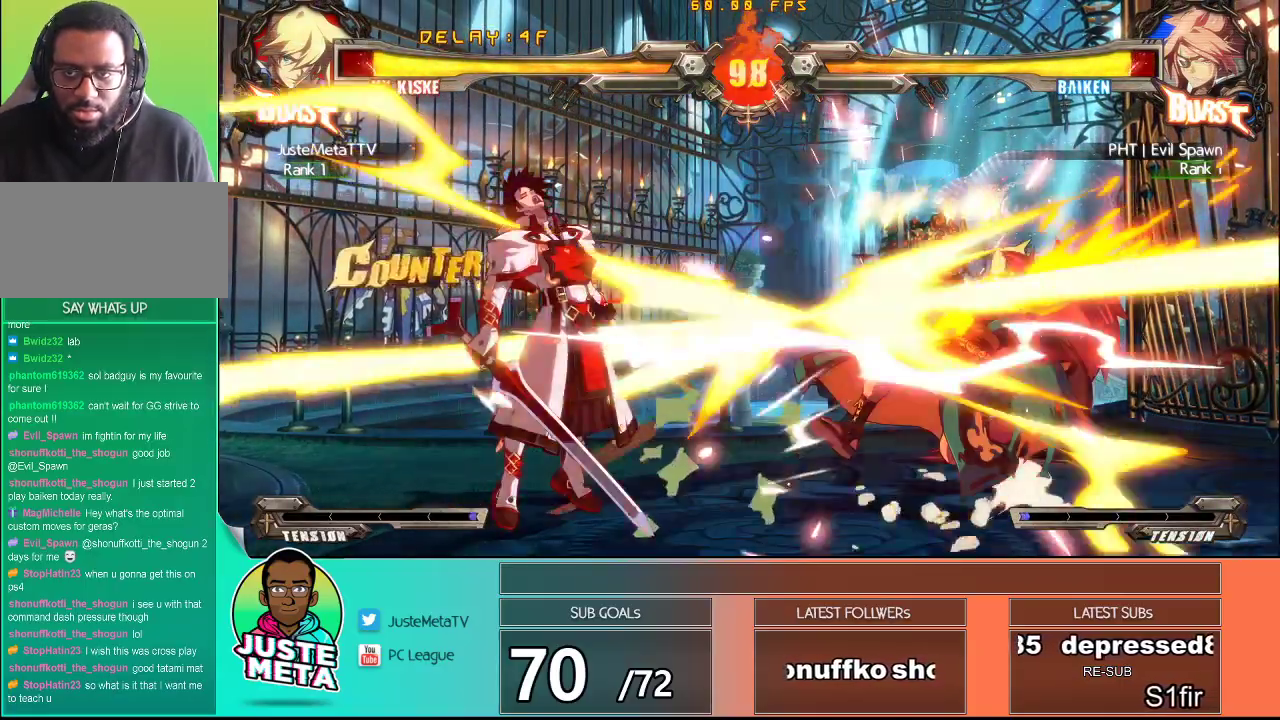
{"dt_ms": 500, "buttons": [], "left_stick": "center", "events": []}
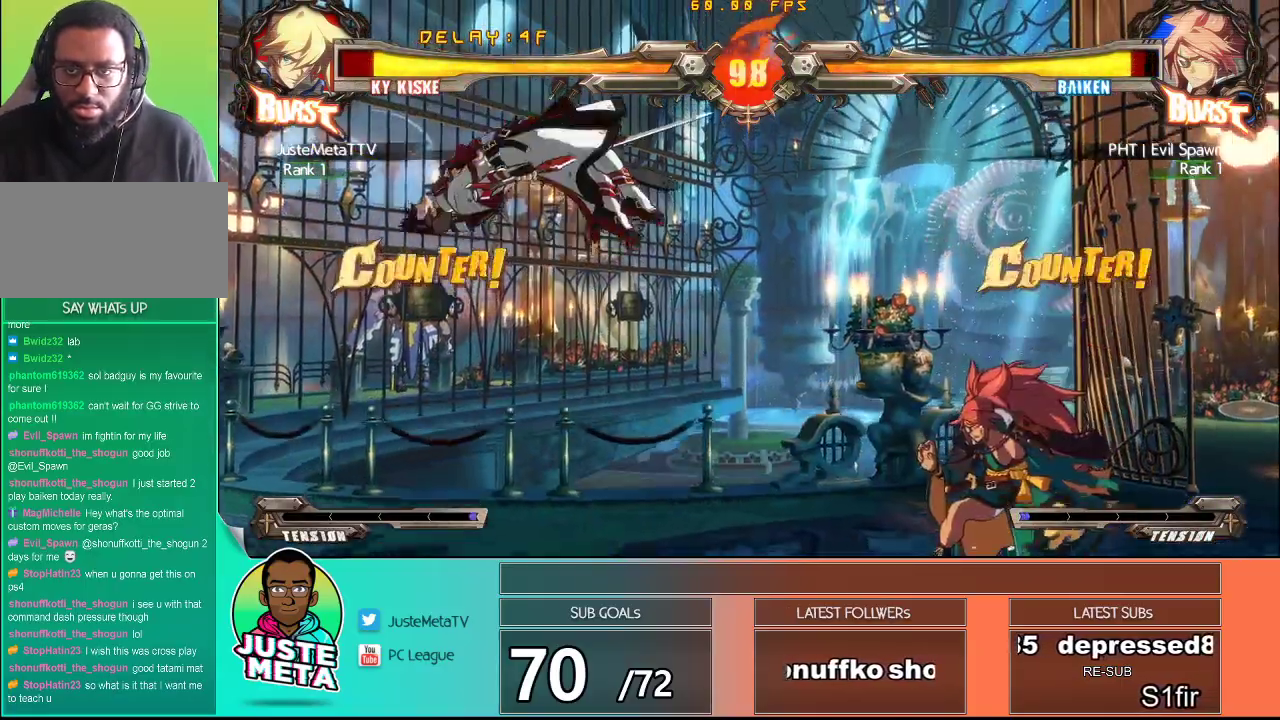
{"dt_ms": 1000, "buttons": ["CROSS", "SQUARE"], "left_stick": "down"}
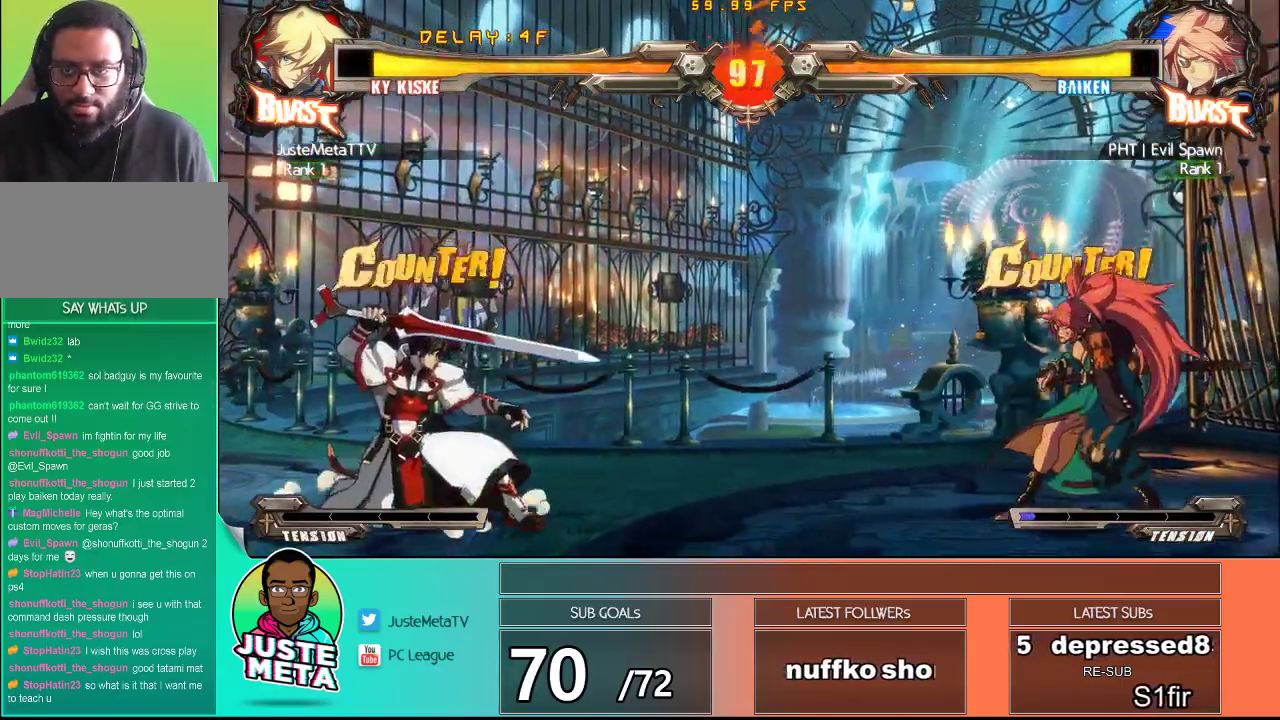
{"dt_ms": 500, "buttons": ["TRIANGLE"], "left_stick": "down", "events": [[100, "SQUARE", "up"], [117, "CROSS", "up"], [133, "left_stick", "center"], [417, "TRIANGLE", "down"], [483, "left_stick", "down"]]}
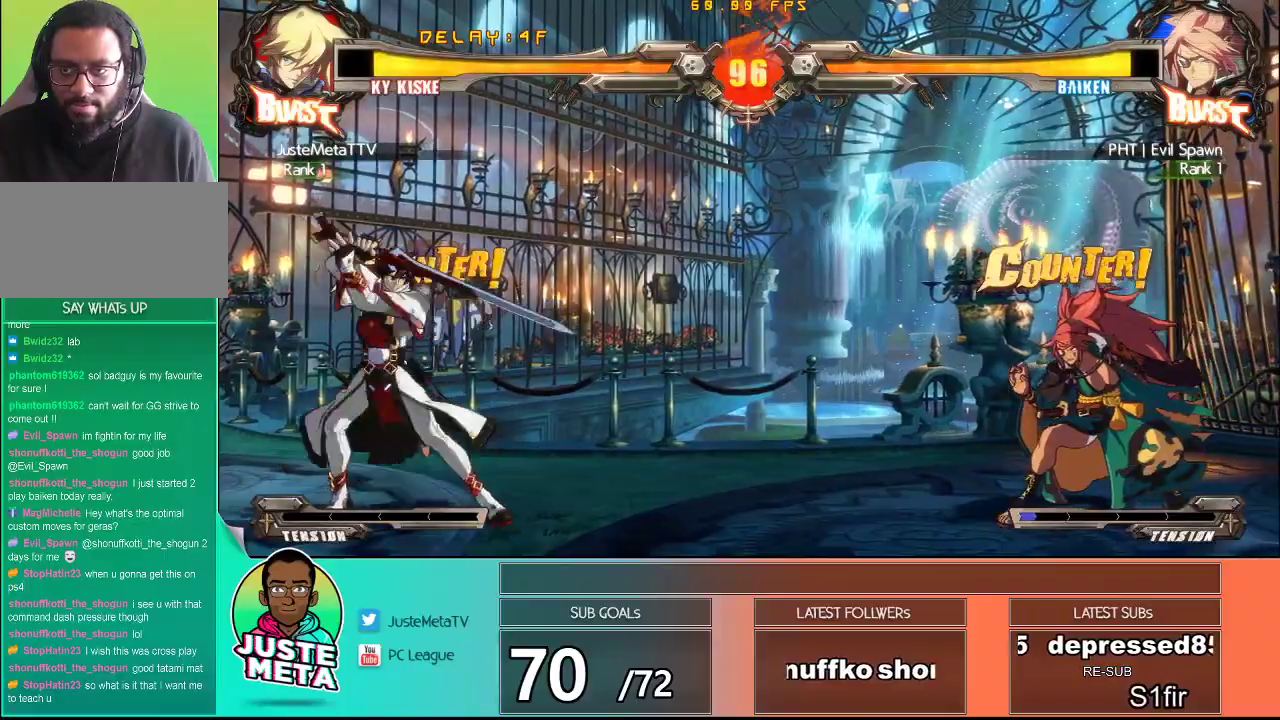
{"dt_ms": 500, "buttons": [], "left_stick": "down-left", "events": [[17, "TRIANGLE", "up"], [150, "left_stick", "right"], [217, "left_stick", "center"], [333, "left_stick", "left"], [400, "left_stick", "down-left"]]}
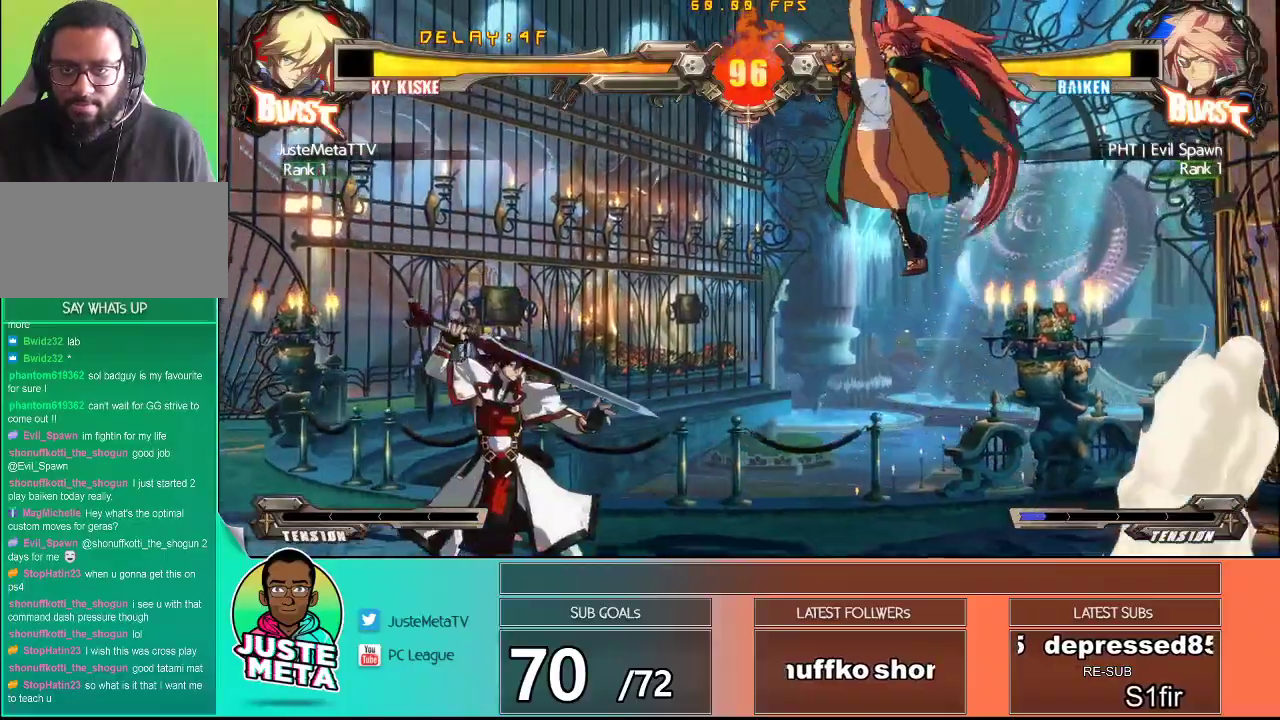
{"dt_ms": 500, "buttons": ["CROSS", "SQUARE"], "left_stick": "left", "events": [[33, "left_stick", "left"], [133, "CROSS", "down"], [133, "SQUARE", "down"]]}
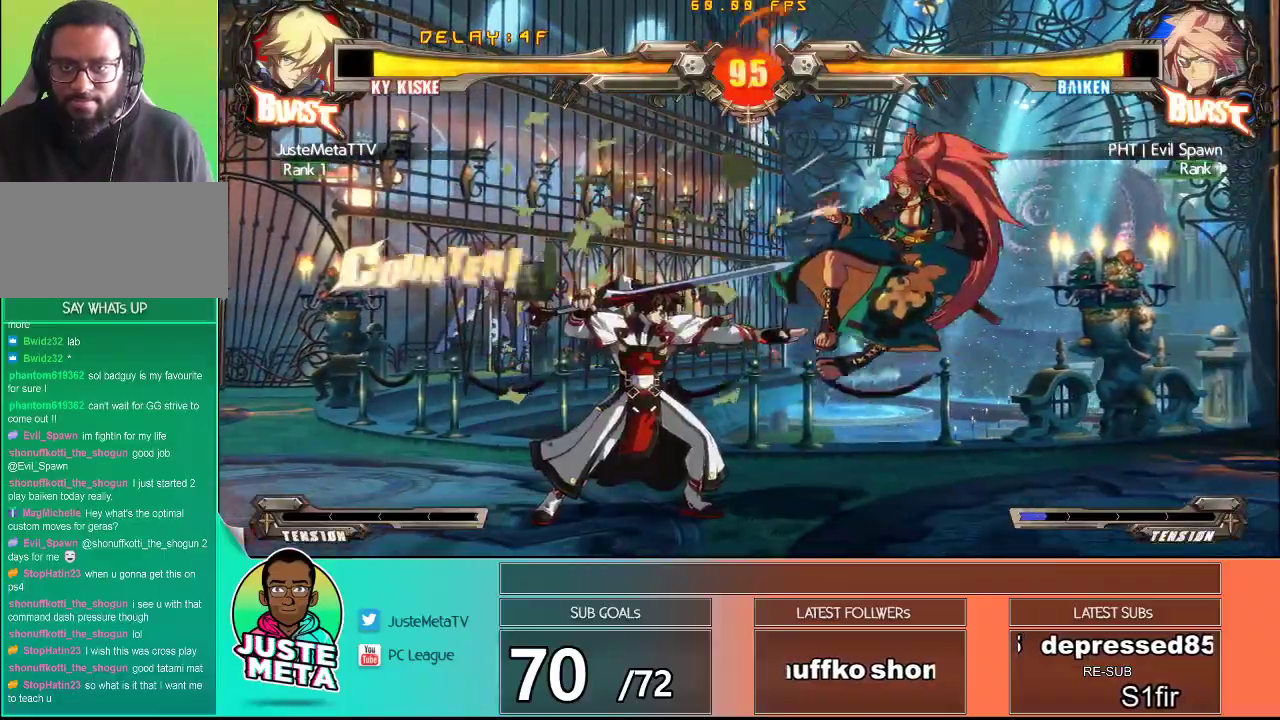
{"dt_ms": 500, "buttons": [], "left_stick": "center", "events": [[133, "CROSS", "up"], [133, "SQUARE", "up"], [167, "left_stick", "center"]]}
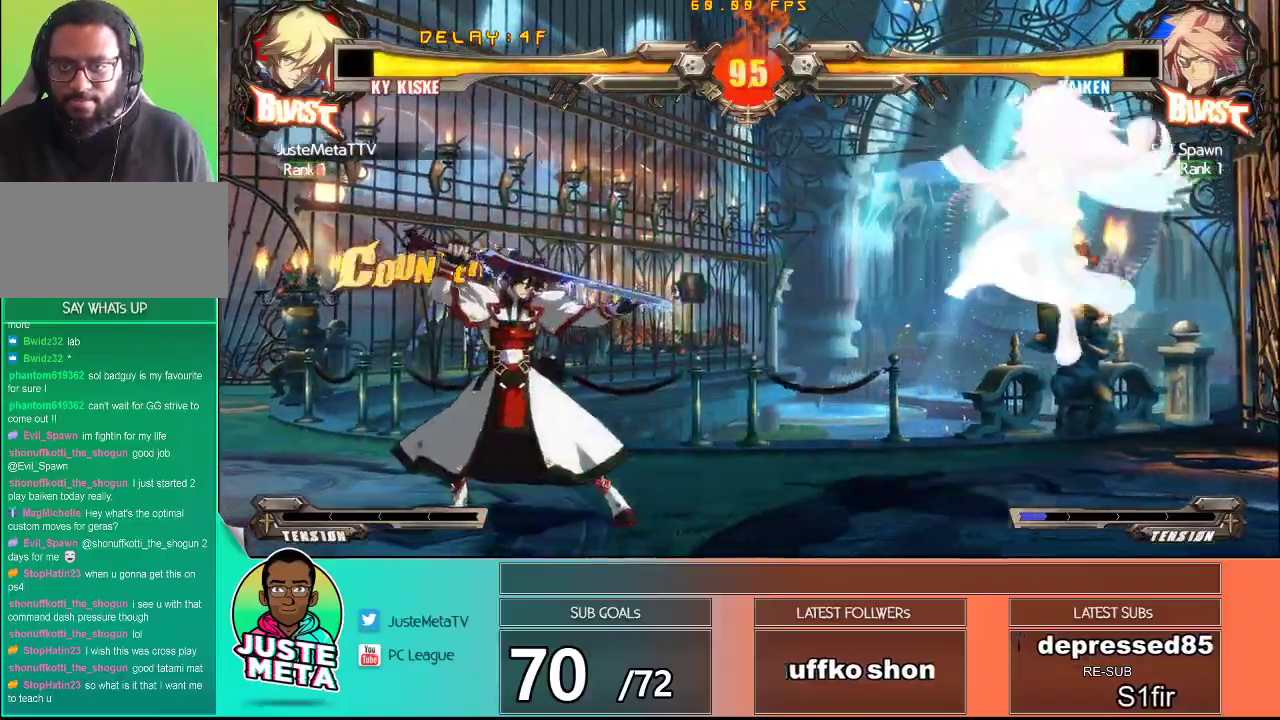
{"dt_ms": 500, "buttons": [], "left_stick": "center", "events": [[17, "left_stick", "right"], [83, "left_stick", "center"], [167, "left_stick", "right"], [450, "left_stick", "center"]]}
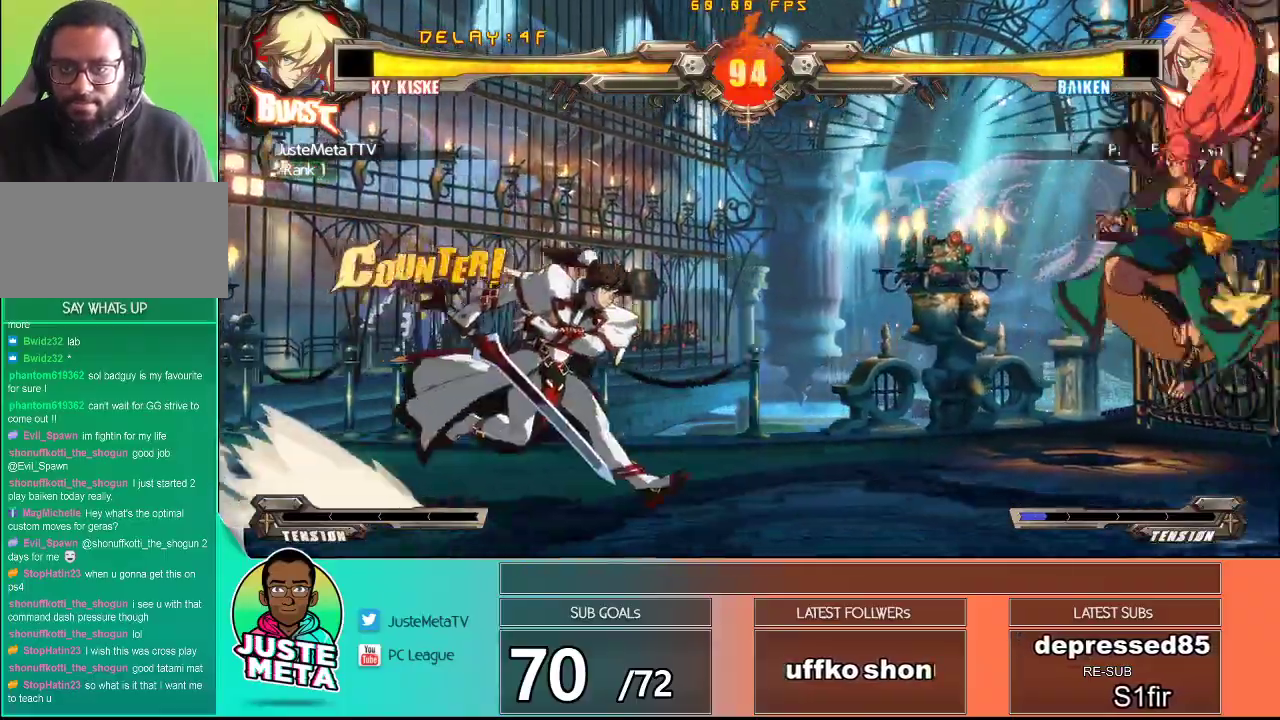
{"dt_ms": 500, "buttons": [], "left_stick": "center", "events": [[450, "left_stick", "right"], [500, "left_stick", "center"]]}
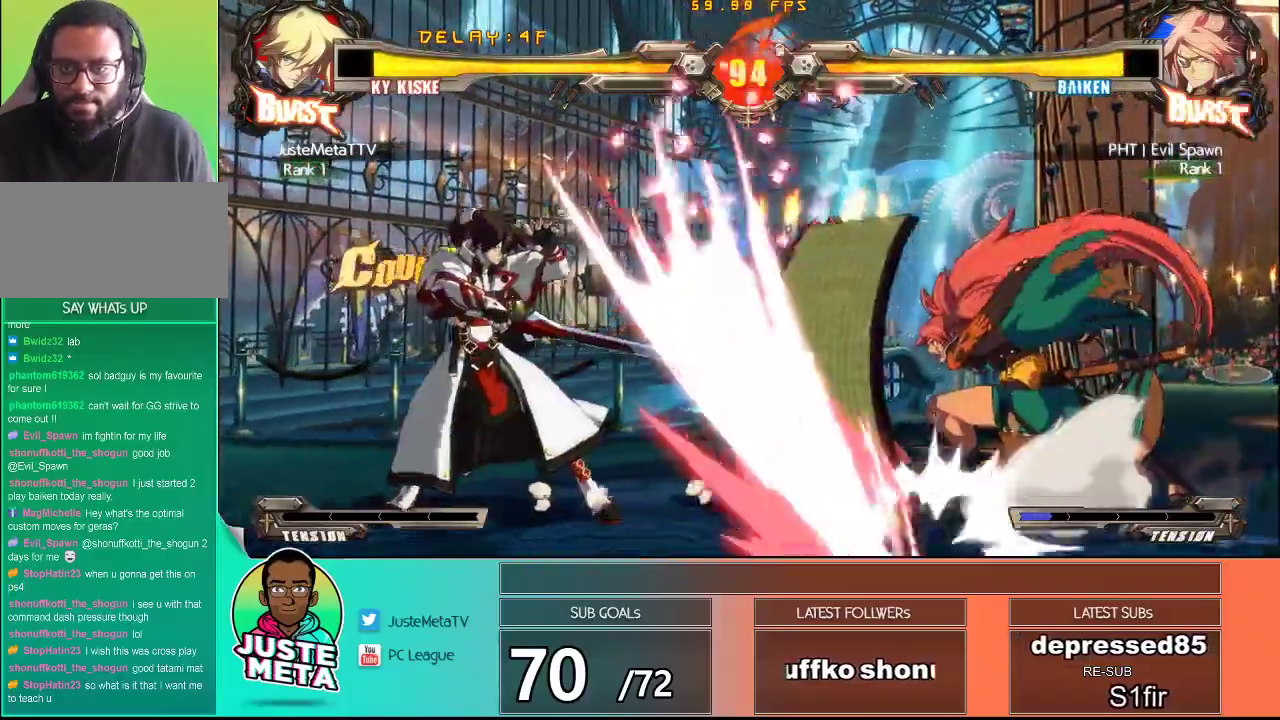
{"dt_ms": 500, "buttons": [], "left_stick": "center", "events": [[33, "left_stick", "left"], [483, "left_stick", "center"]]}
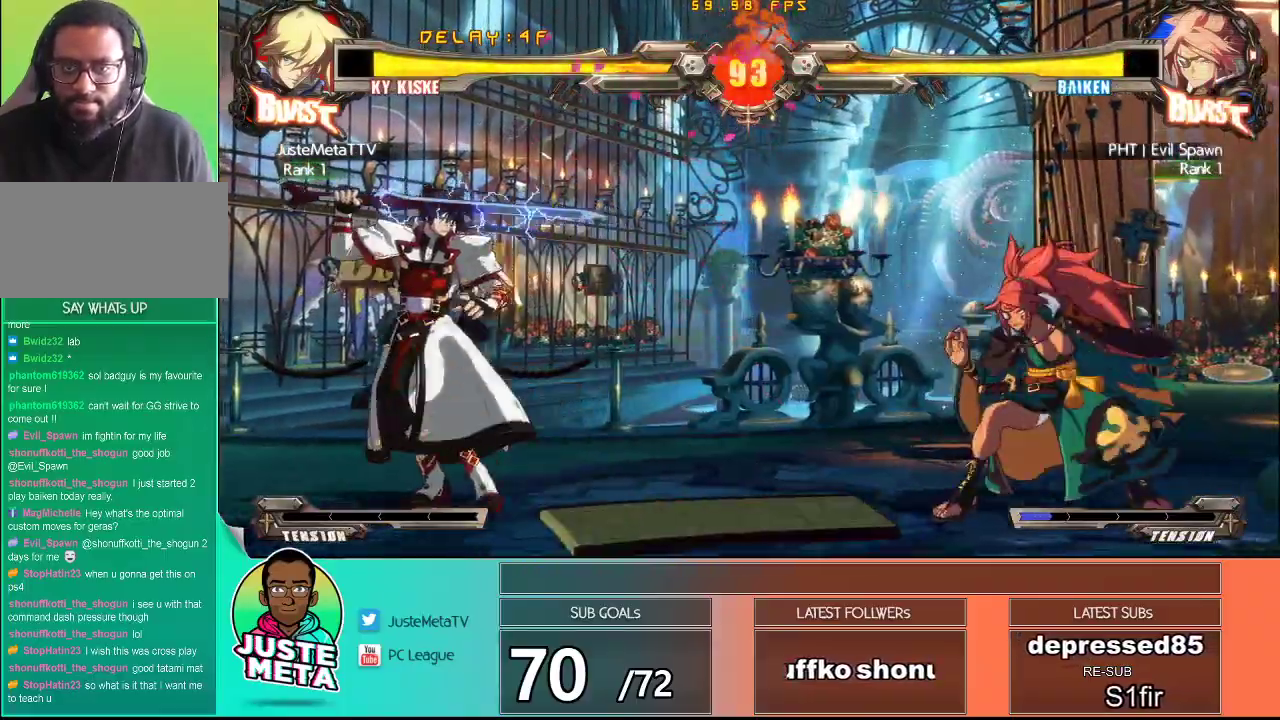
{"dt_ms": 500, "buttons": [], "left_stick": "left", "events": [[17, "left_stick", "right"], [117, "left_stick", "center"], [183, "left_stick", "right"], [283, "left_stick", "left"], [383, "left_stick", "center"], [450, "left_stick", "left"]]}
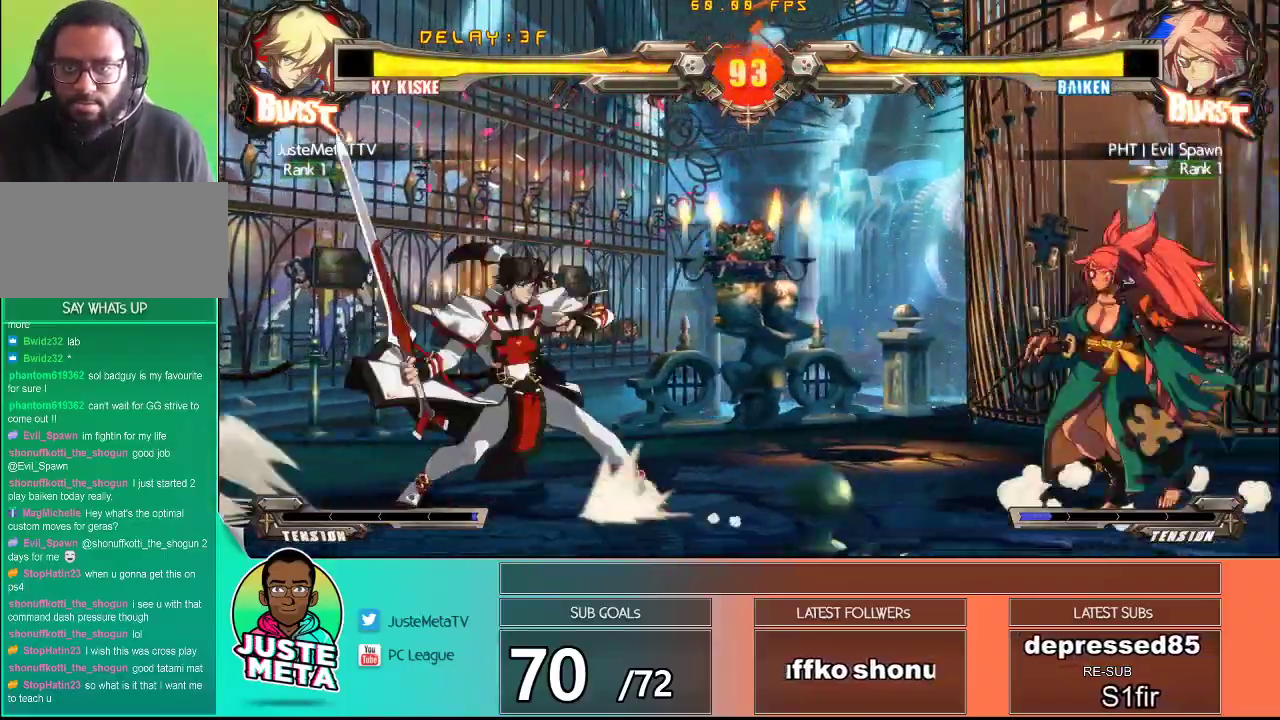
{"dt_ms": 500, "buttons": [], "left_stick": "left", "events": []}
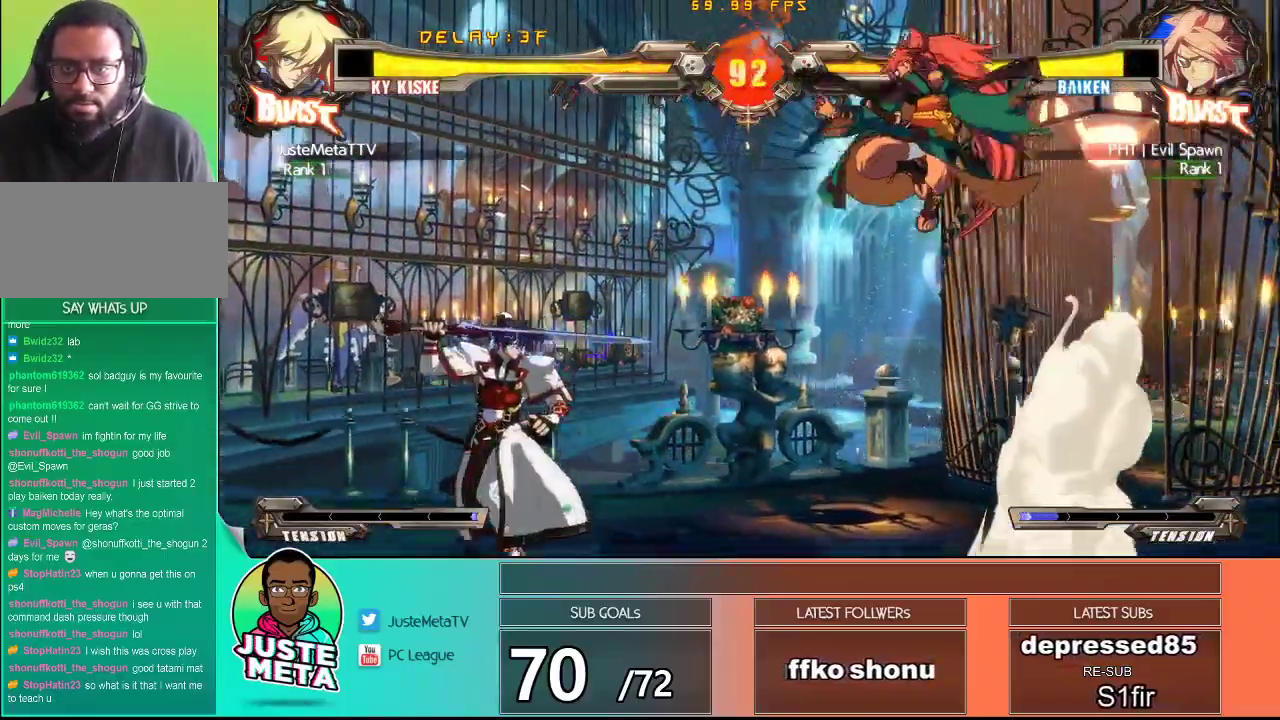
{"dt_ms": 500, "buttons": [], "left_stick": "center", "events": [[100, "left_stick", "right"], [167, "left_stick", "center"], [200, "CROSS", "down"], [300, "CROSS", "up"], [350, "TRIANGLE", "down"], [467, "TRIANGLE", "up"]]}
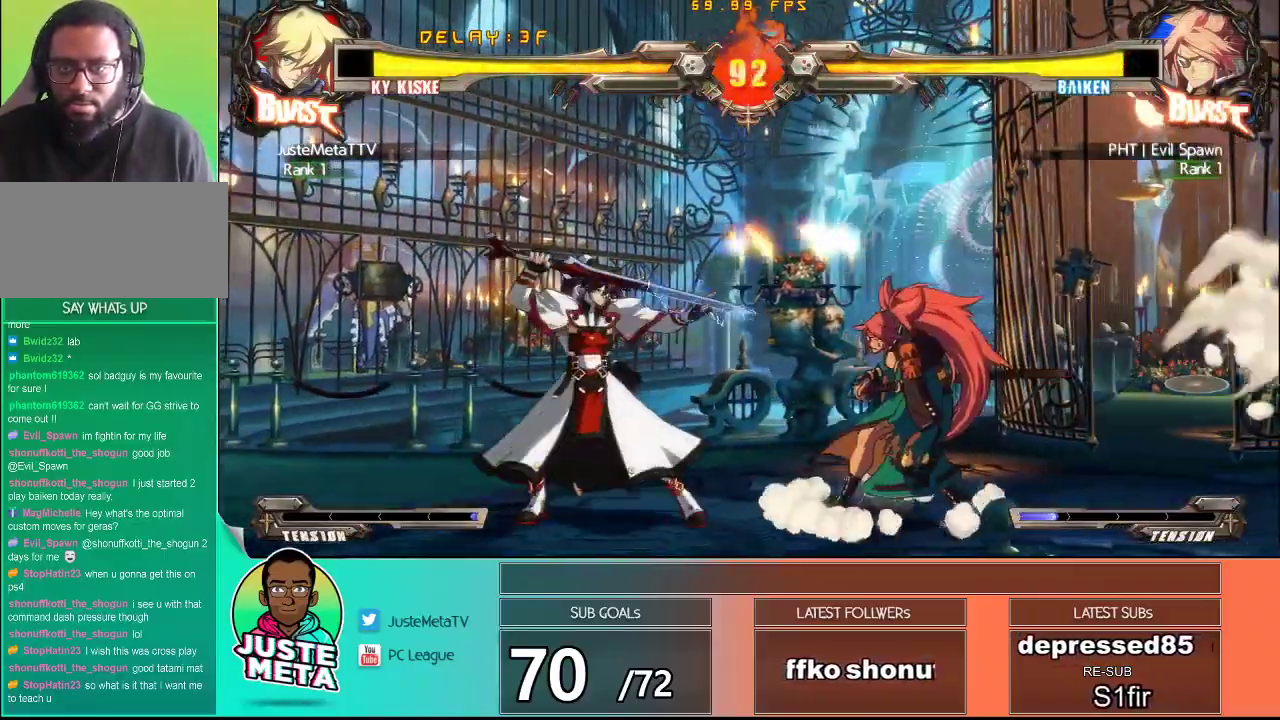
{"dt_ms": 500, "buttons": [], "left_stick": "center", "events": [[117, "SQUARE", "down"], [217, "SQUARE", "up"], [333, "left_stick", "left"], [433, "left_stick", "center"]]}
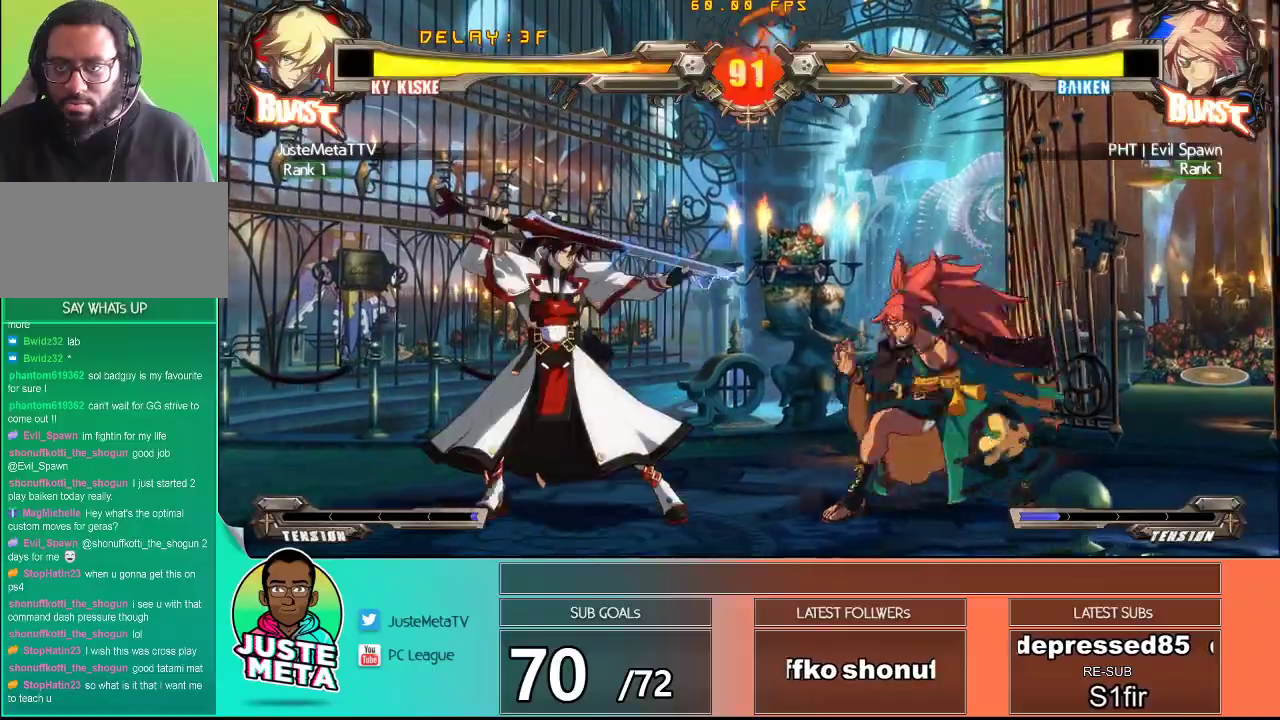
{"dt_ms": 500, "buttons": [], "left_stick": "left", "events": [[150, "left_stick", "left"]]}
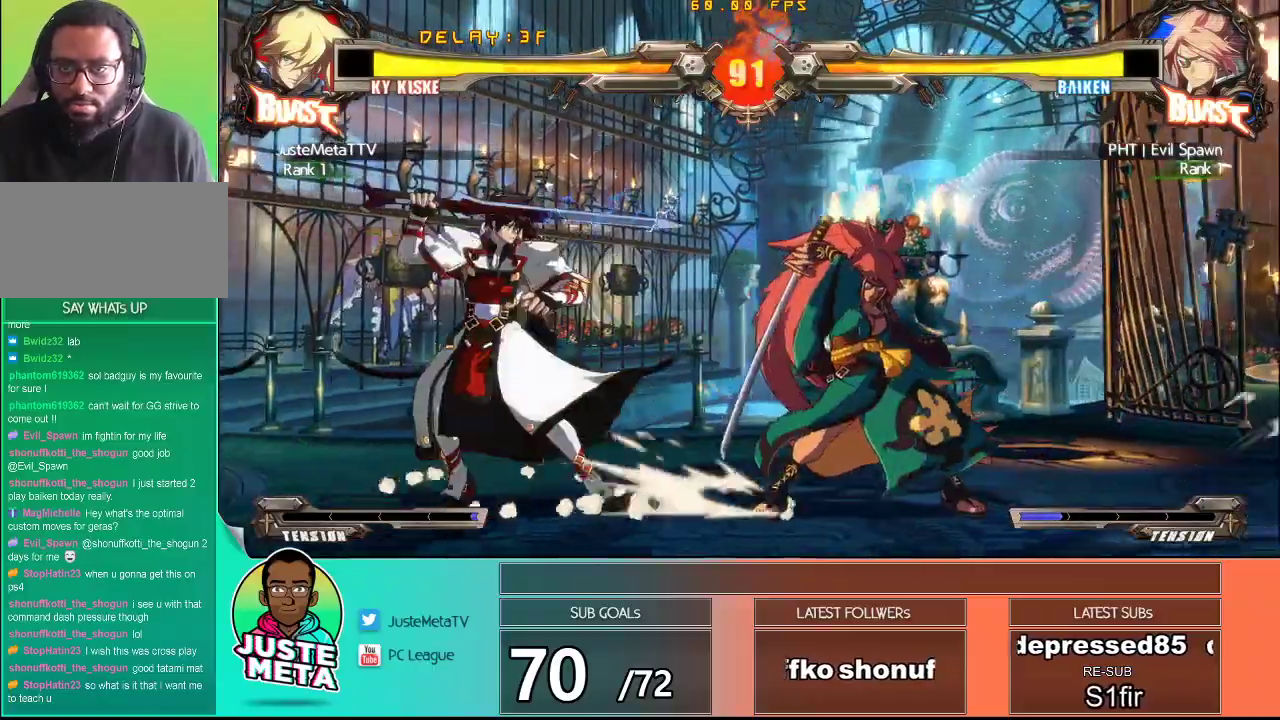
{"dt_ms": 500, "buttons": [], "left_stick": "center", "events": [[250, "left_stick", "center"], [333, "left_stick", "right"], [433, "left_stick", "center"]]}
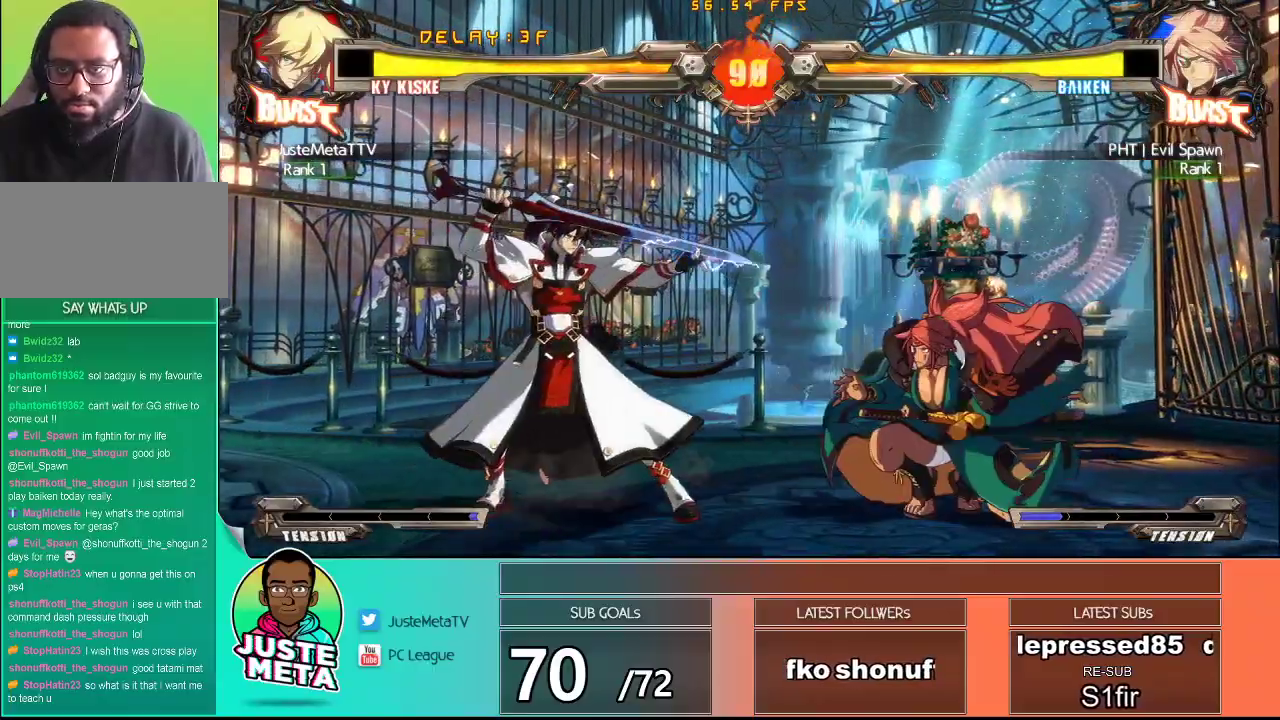
{"dt_ms": 500, "buttons": ["TRIANGLE"], "left_stick": "center", "events": [[33, "left_stick", "right"], [83, "left_stick", "center"], [167, "left_stick", "right"], [217, "left_stick", "center"], [267, "SQUARE", "down"], [417, "SQUARE", "up"], [417, "TRIANGLE", "down"]]}
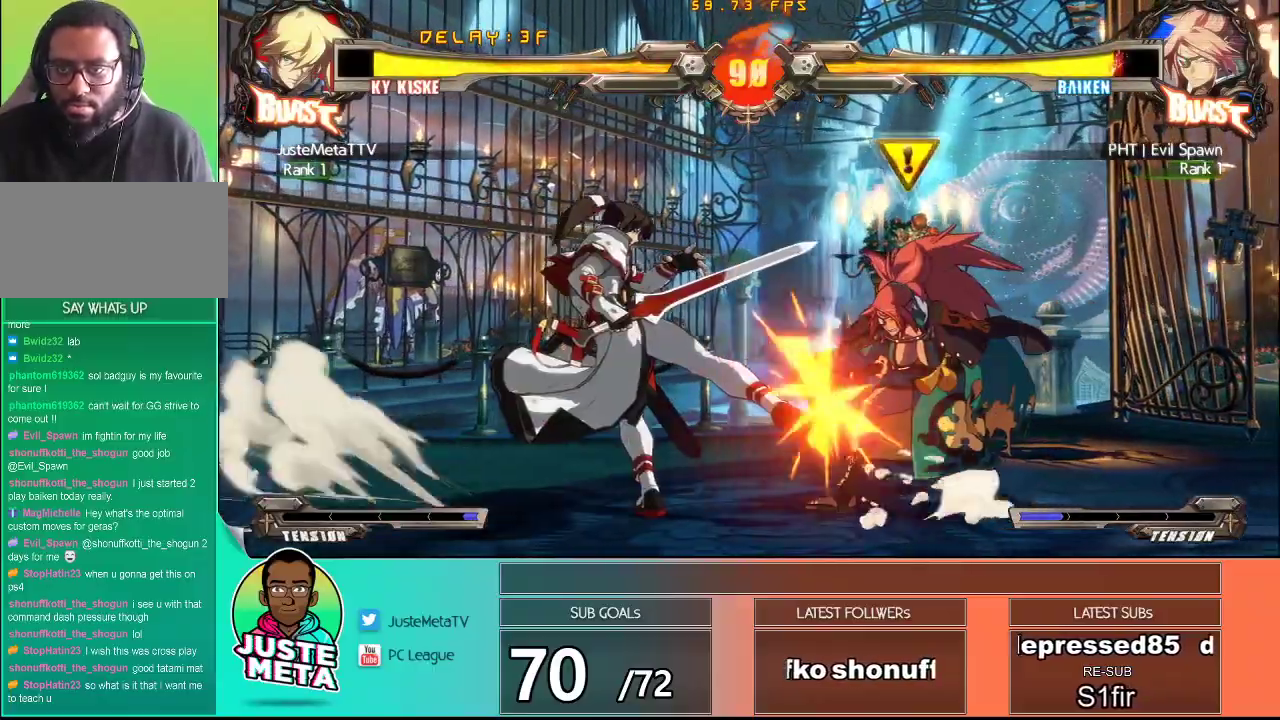
{"dt_ms": 500, "buttons": [], "left_stick": "center", "events": [[67, "TRIANGLE", "up"], [100, "left_stick", "down-right"], [167, "left_stick", "down-left"], [250, "TRIANGLE", "down"], [250, "left_stick", "down-right"], [350, "TRIANGLE", "up"], [350, "left_stick", "center"]]}
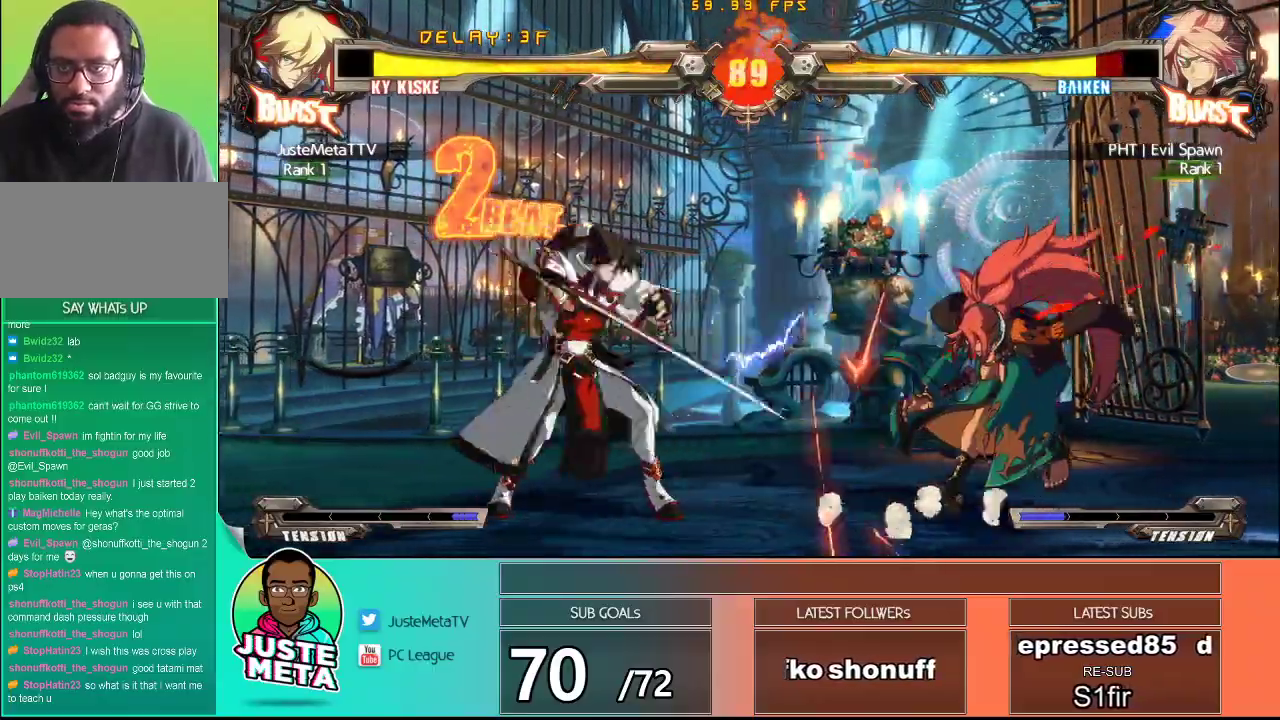
{"dt_ms": 500, "buttons": [], "left_stick": "center", "events": [[367, "left_stick", "right"], [417, "left_stick", "center"]]}